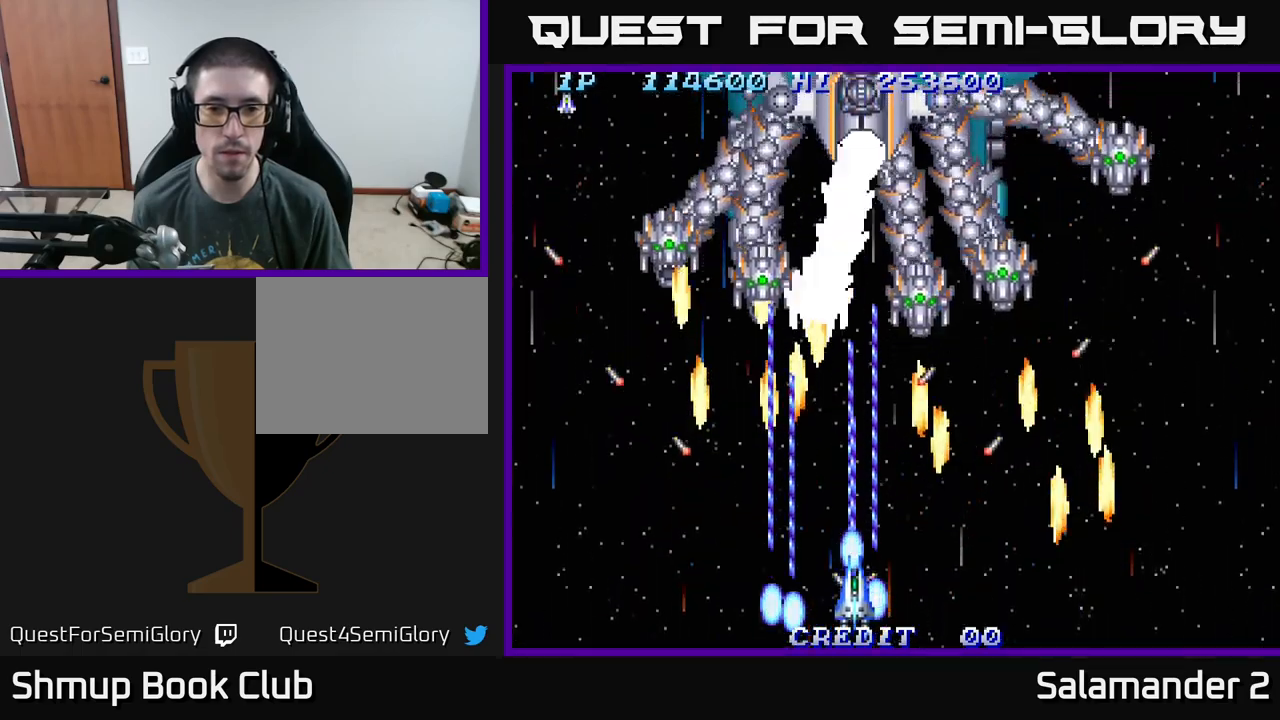
Gameplay with a controller (Xbox layout); each line is a JSON object with the inputs held at the frame after it. "events" lists button and stick changes between this image and that frame as [ms after this image, input, new state], when the widget could be followed in between. Not read: left_stick.
{"buttons": ["A"], "right_stick": "center", "events": []}
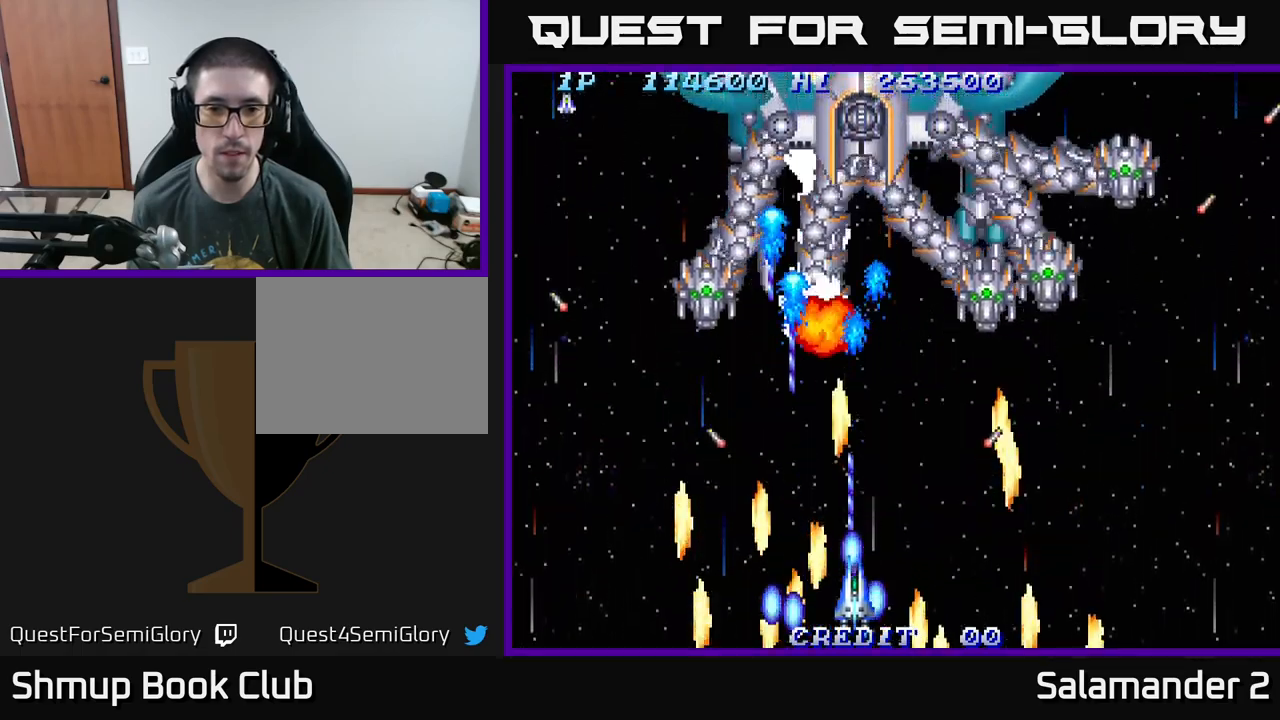
{"buttons": ["A"], "right_stick": "center", "events": [[67, "DPAD_RIGHT", "down"], [117, "DPAD_RIGHT", "up"]]}
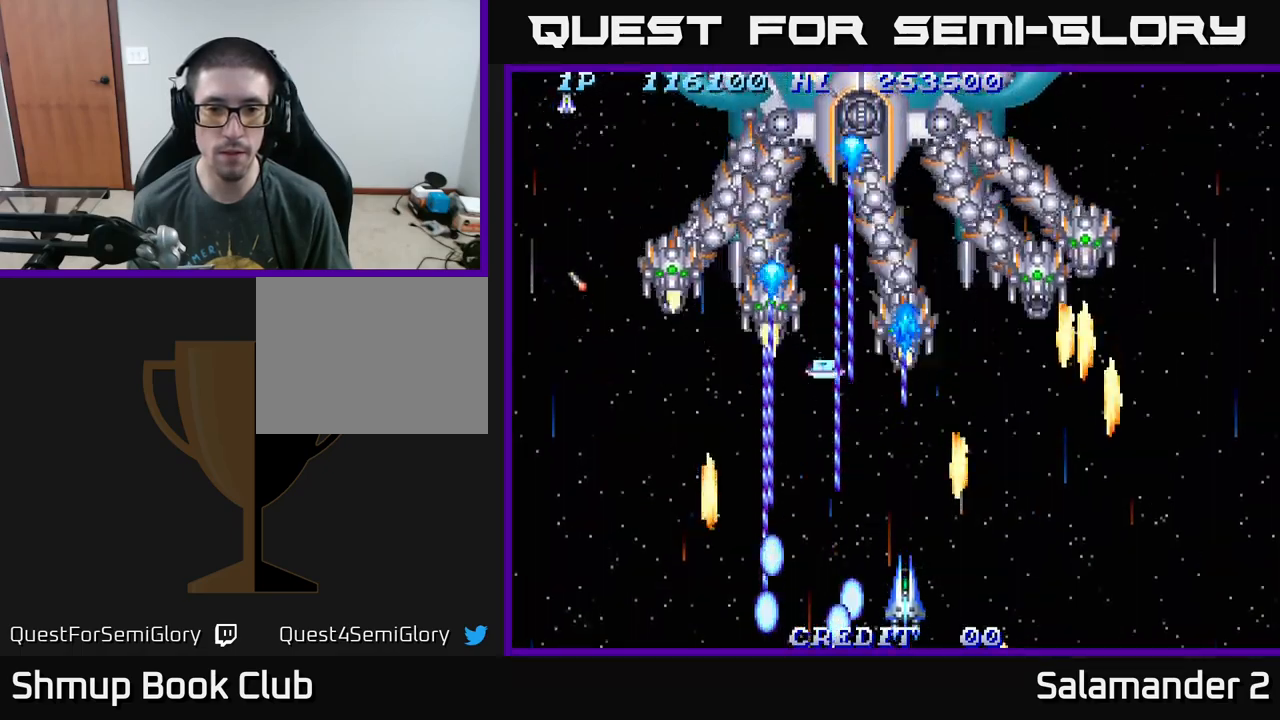
{"buttons": ["A"], "right_stick": "center", "events": [[150, "DPAD_LEFT", "down"], [267, "DPAD_LEFT", "up"]]}
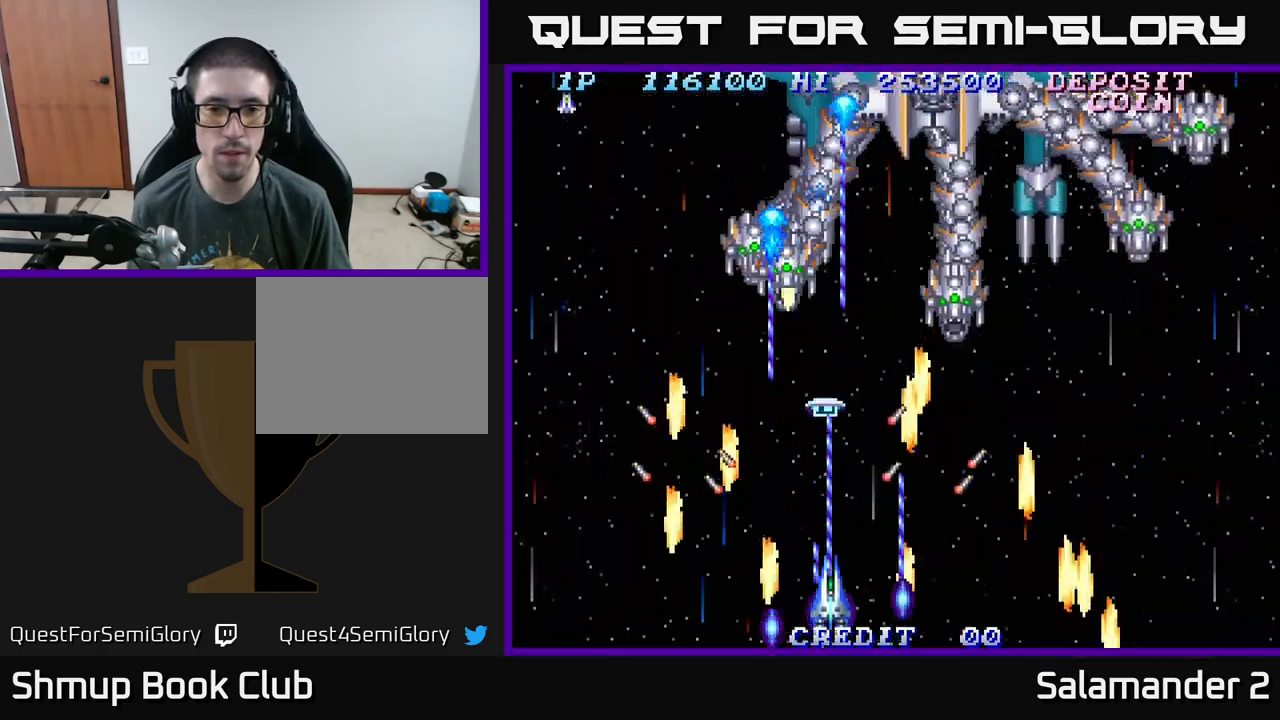
{"buttons": ["A"], "right_stick": "center", "events": []}
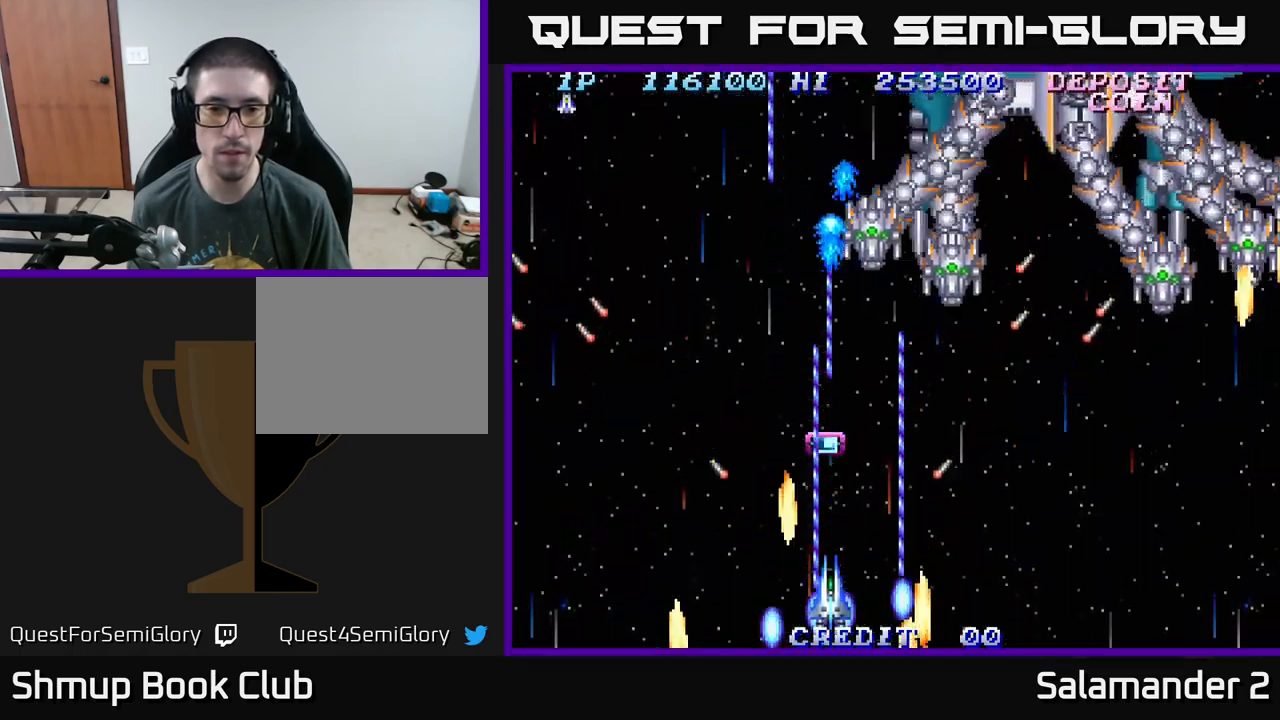
{"buttons": ["A", "DPAD_LEFT"], "right_stick": "center", "events": [[117, "DPAD_RIGHT", "down"], [150, "DPAD_UP", "down"], [200, "DPAD_RIGHT", "up"], [250, "DPAD_LEFT", "down"], [300, "DPAD_UP", "up"]]}
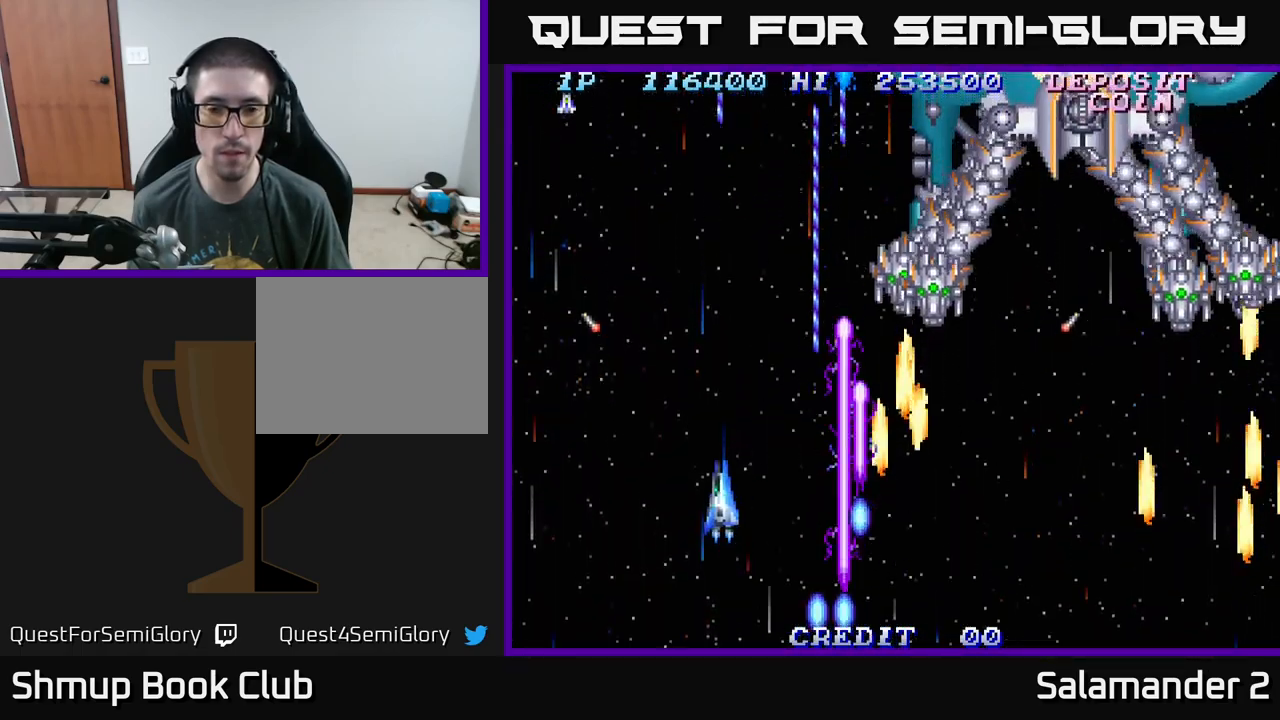
{"buttons": ["A"], "right_stick": "center", "events": [[17, "DPAD_LEFT", "up"], [283, "DPAD_RIGHT", "down"], [450, "DPAD_RIGHT", "up"]]}
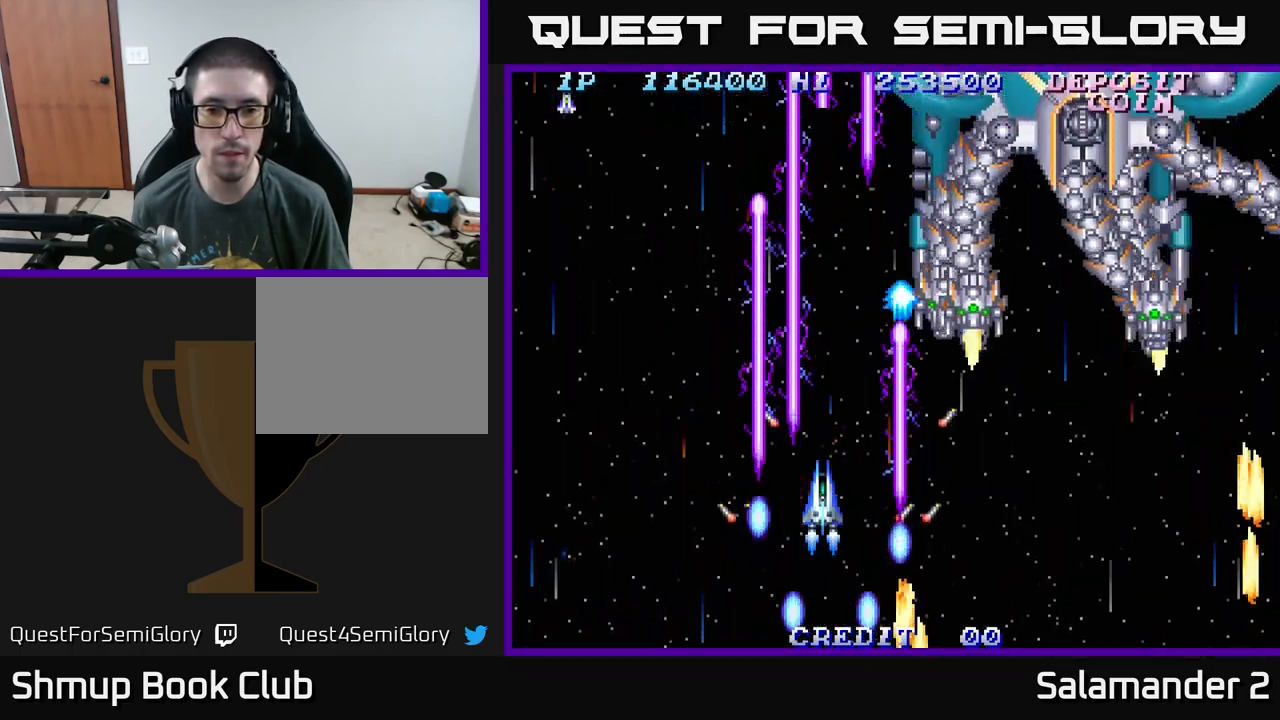
{"buttons": ["A"], "right_stick": "center", "events": [[67, "DPAD_RIGHT", "down"], [150, "DPAD_DOWN", "down"], [267, "DPAD_RIGHT", "up"], [333, "DPAD_LEFT", "down"], [383, "DPAD_DOWN", "up"], [450, "DPAD_LEFT", "up"]]}
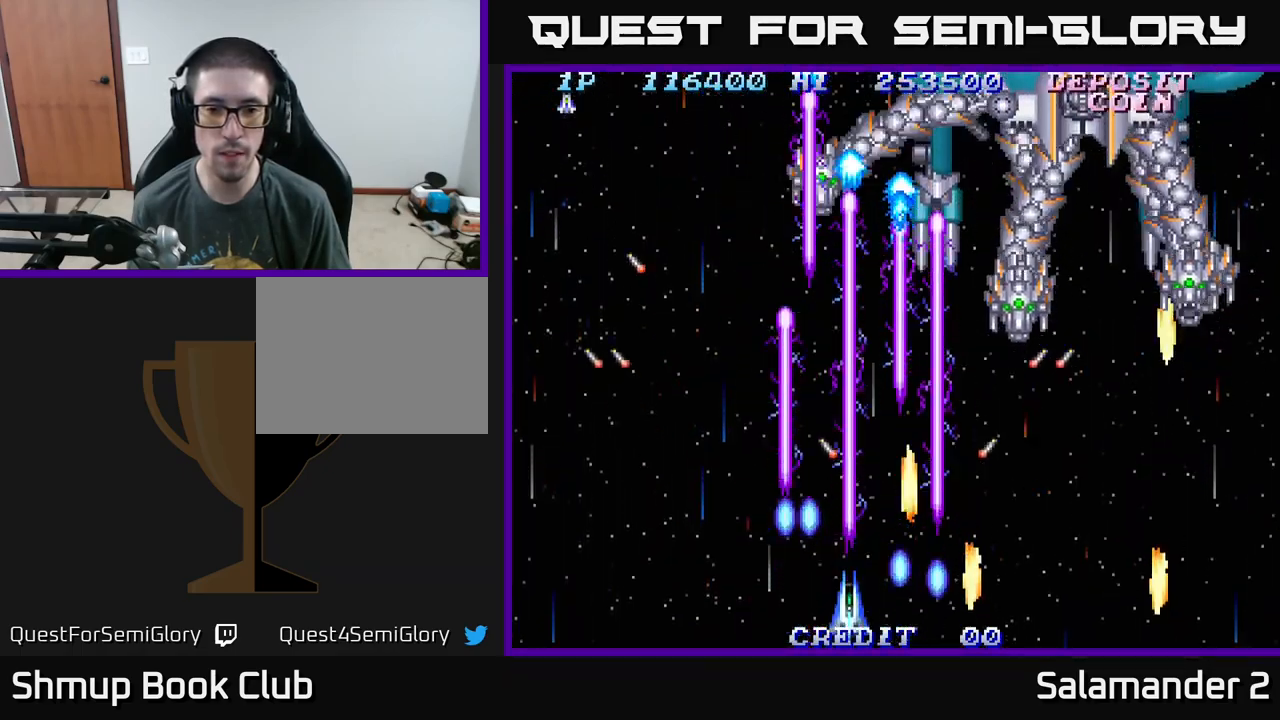
{"buttons": ["A"], "right_stick": "center", "events": [[250, "DPAD_LEFT", "down"], [283, "DPAD_UP", "down"], [333, "DPAD_LEFT", "up"], [417, "DPAD_UP", "up"]]}
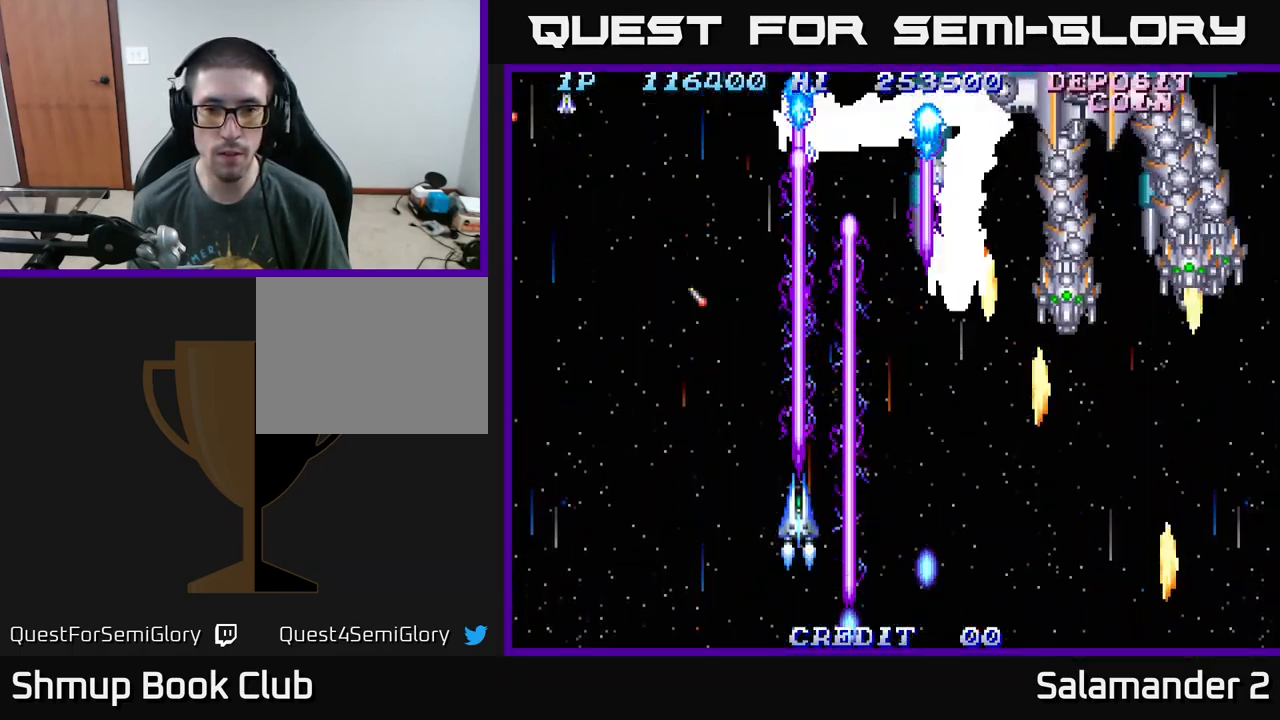
{"buttons": ["A"], "right_stick": "center", "events": [[267, "DPAD_DOWN", "down"], [350, "DPAD_DOWN", "up"]]}
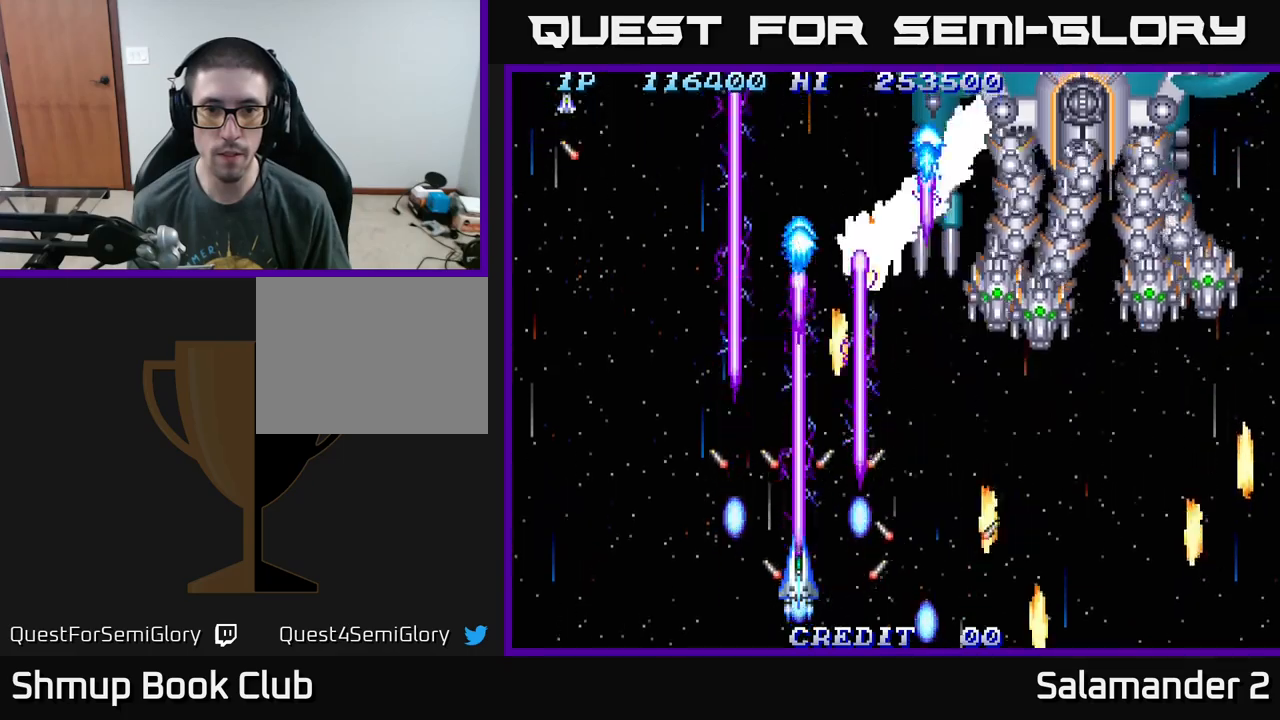
{"buttons": ["A"], "right_stick": "center", "events": [[100, "DPAD_LEFT", "down"], [284, "DPAD_LEFT", "up"], [300, "DPAD_UP", "down"], [434, "DPAD_UP", "up"]]}
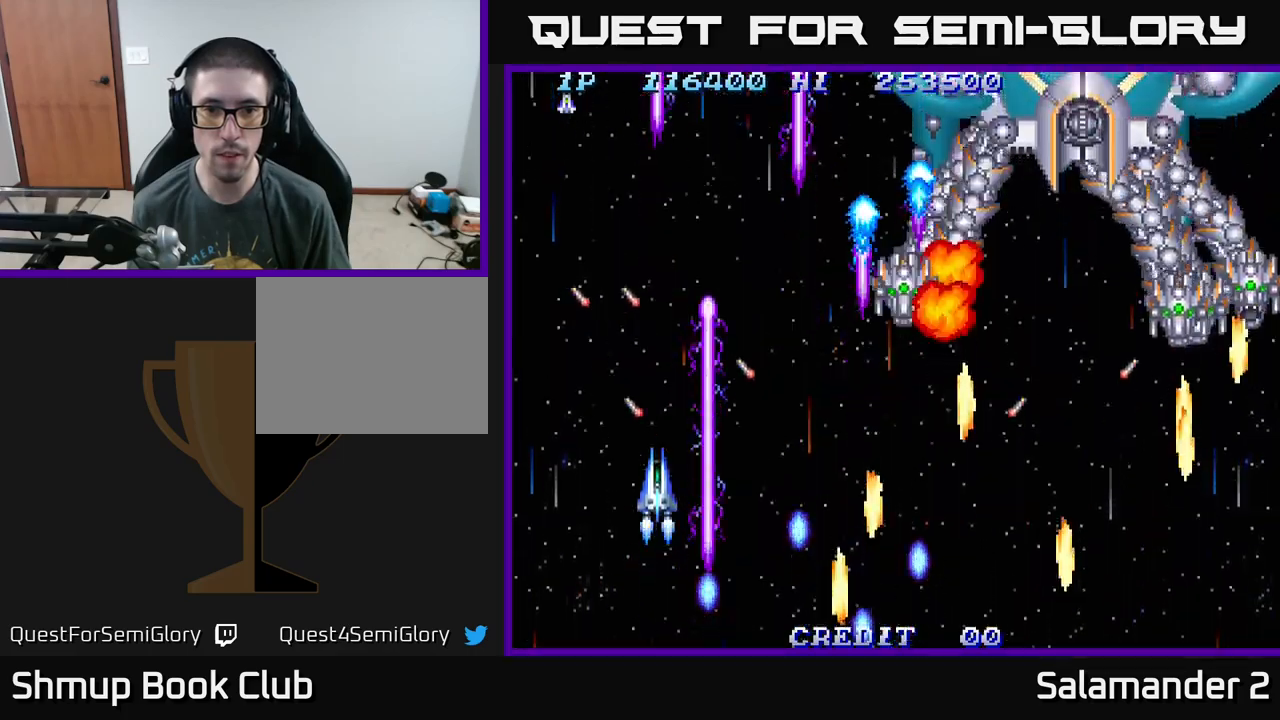
{"buttons": ["A"], "right_stick": "center", "events": [[284, "DPAD_RIGHT", "down"], [384, "DPAD_RIGHT", "up"]]}
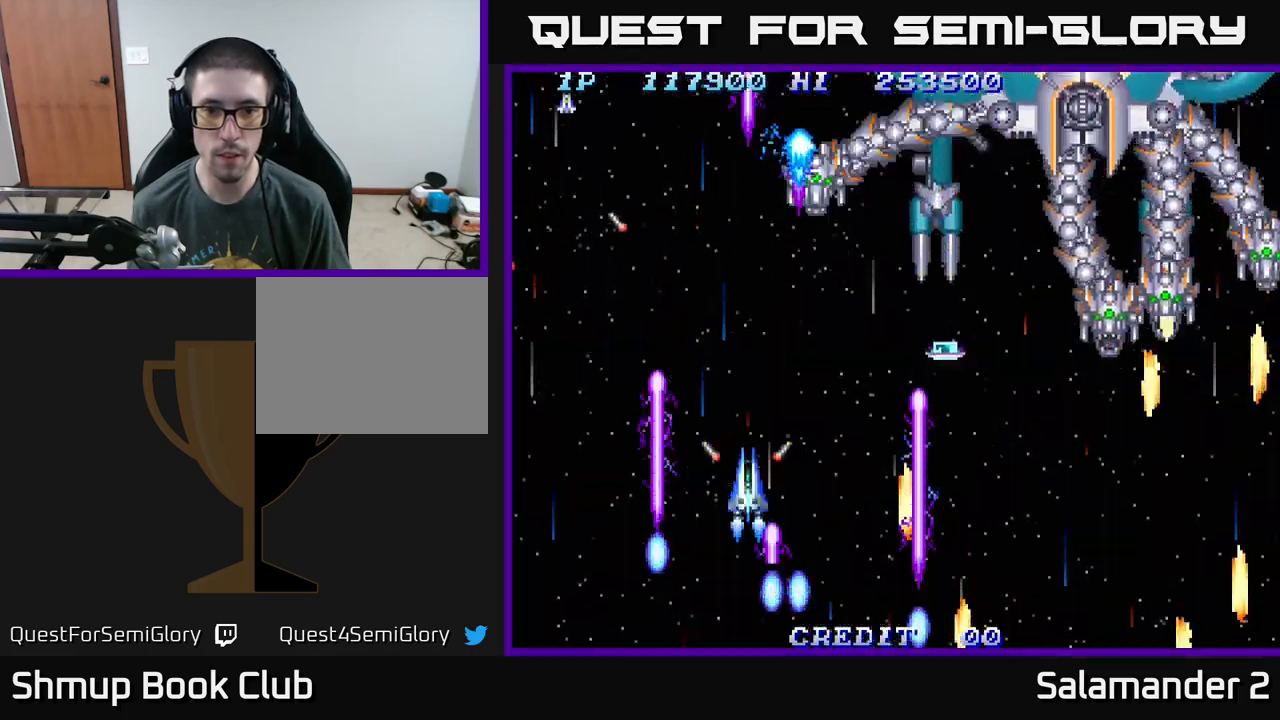
{"buttons": ["A", "DPAD_DOWN", "DPAD_RIGHT"], "right_stick": "center", "events": [[367, "DPAD_DOWN", "down"], [367, "DPAD_RIGHT", "down"]]}
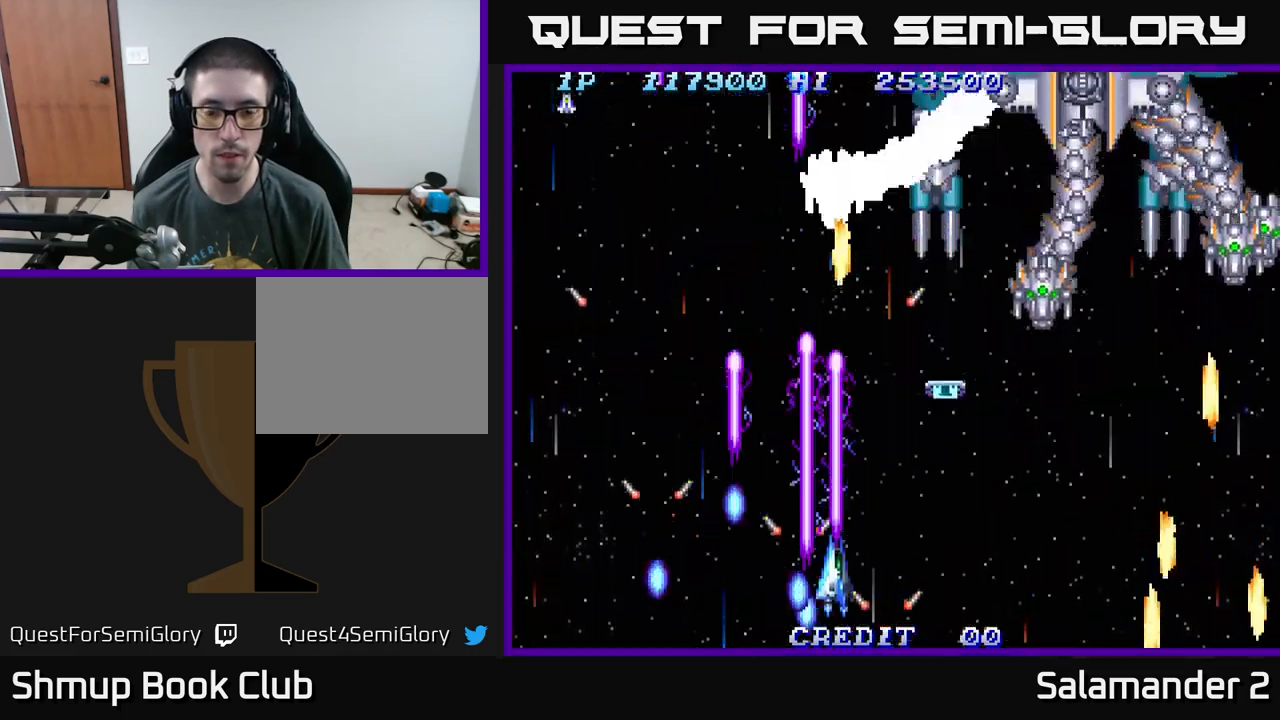
{"buttons": ["A", "DPAD_RIGHT"], "right_stick": "center", "events": [[67, "DPAD_DOWN", "up"], [367, "DPAD_RIGHT", "up"], [417, "DPAD_RIGHT", "down"]]}
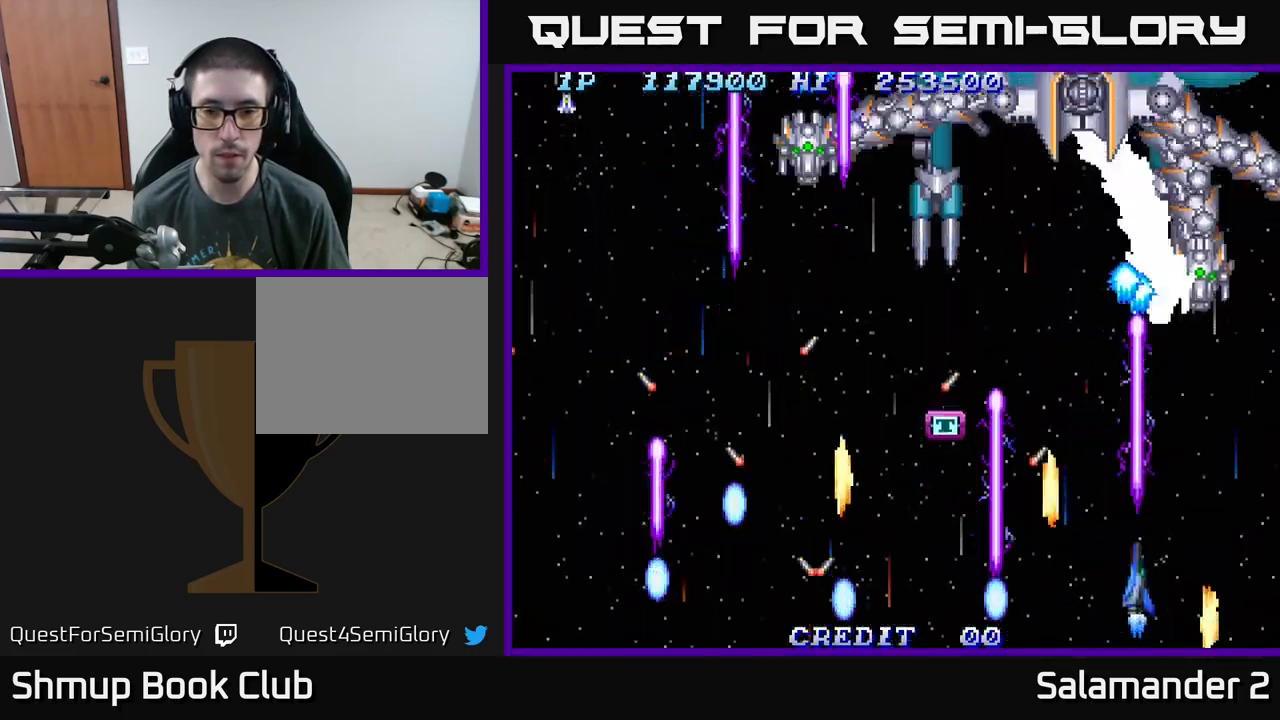
{"buttons": ["A"], "right_stick": "center", "events": [[50, "DPAD_RIGHT", "up"]]}
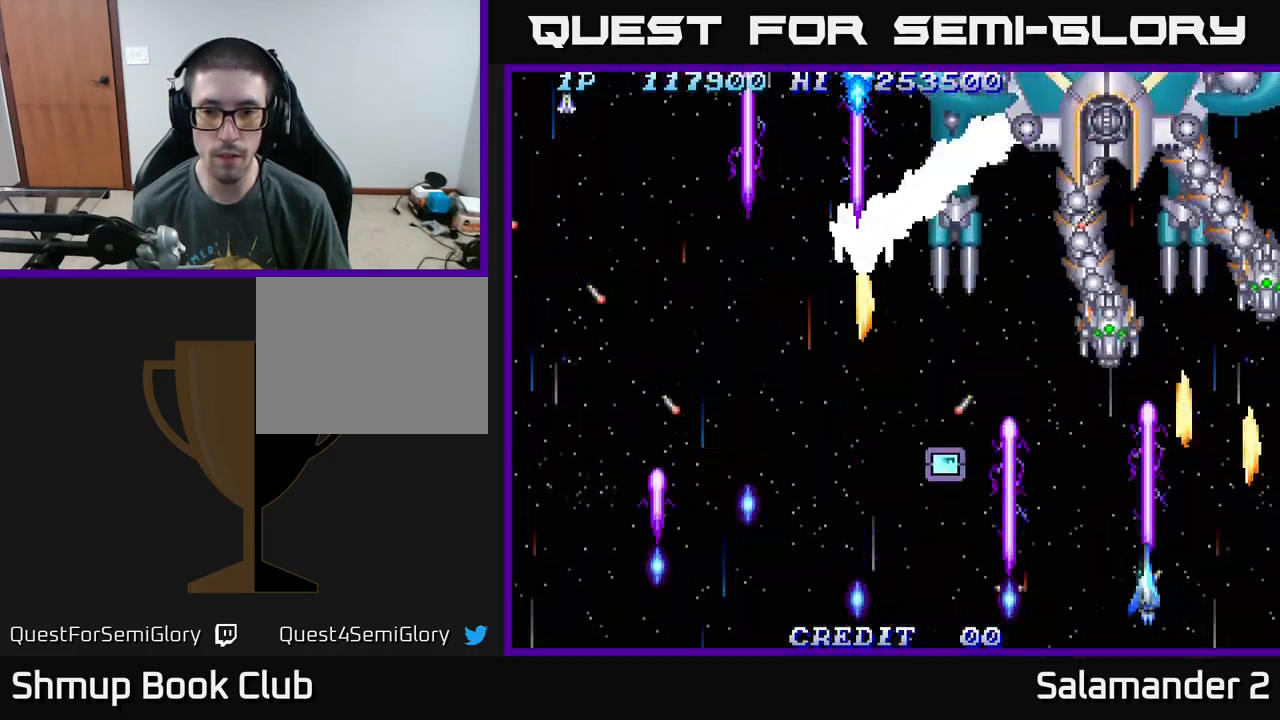
{"buttons": ["A"], "right_stick": "center", "events": [[134, "DPAD_DOWN", "down"], [184, "DPAD_LEFT", "down"], [250, "DPAD_DOWN", "up"], [317, "DPAD_LEFT", "up"]]}
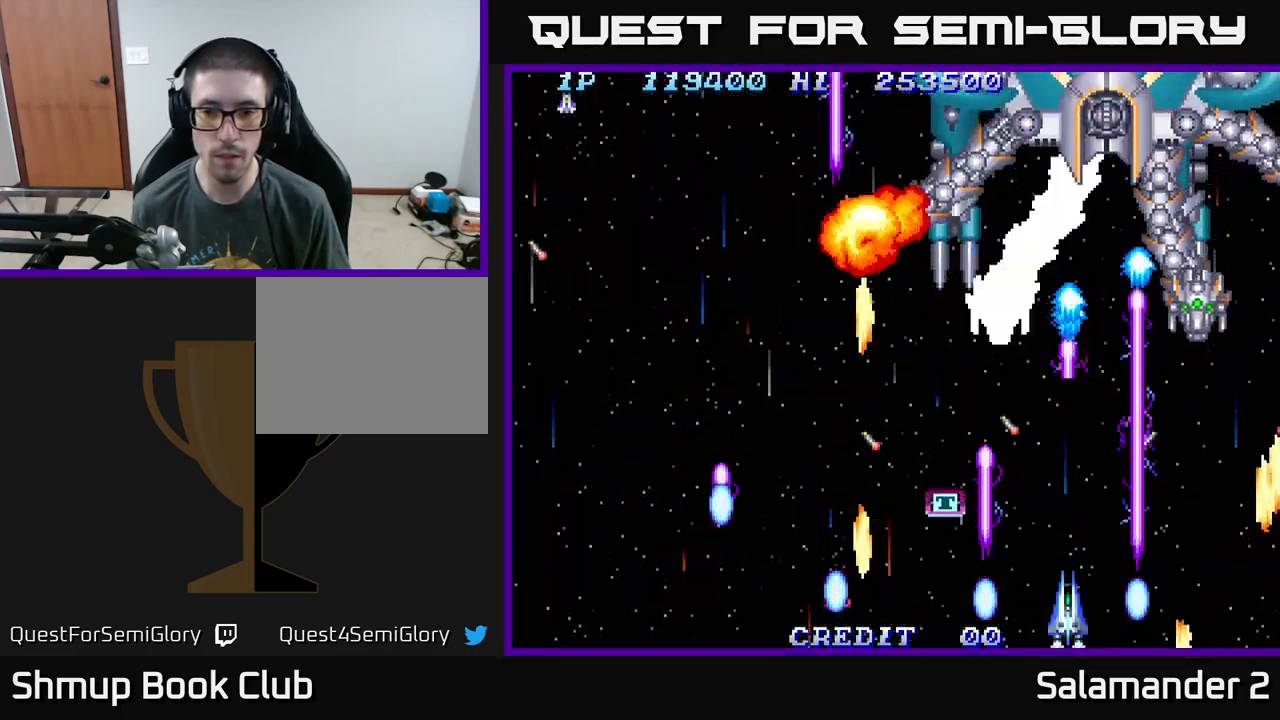
{"buttons": ["A"], "right_stick": "center", "events": []}
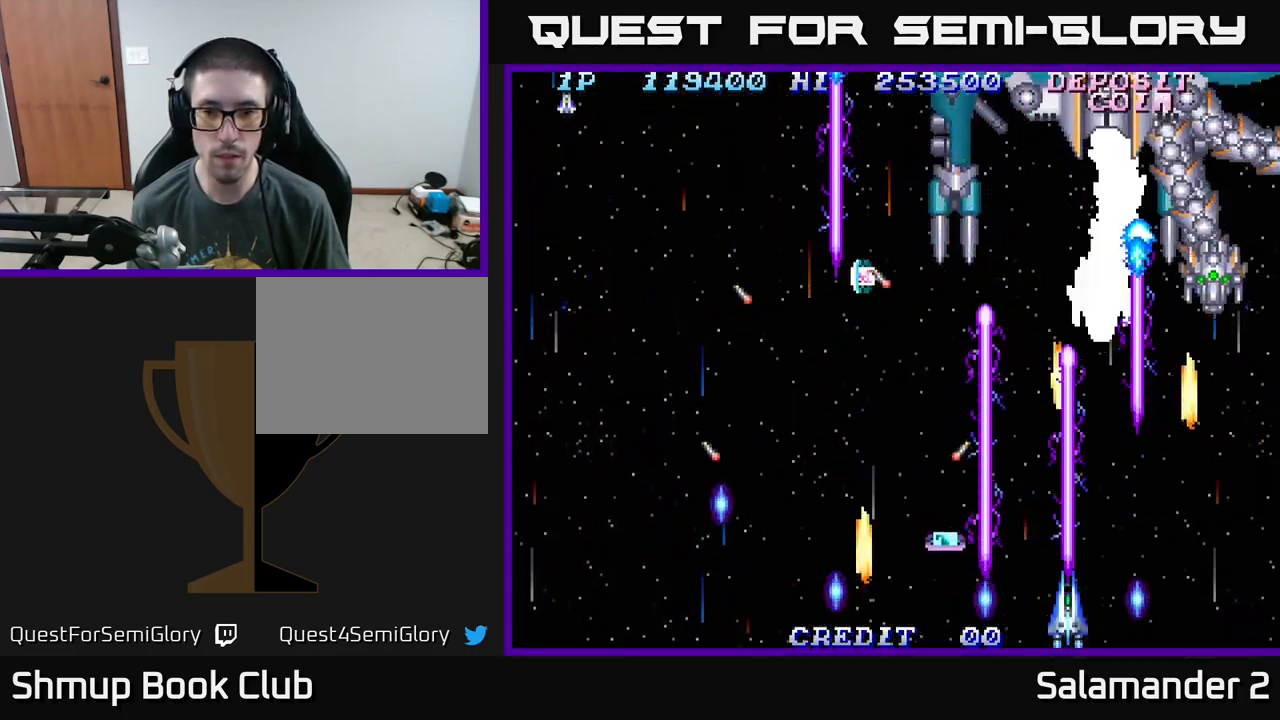
{"buttons": ["A", "DPAD_RIGHT"], "right_stick": "center", "events": [[417, "DPAD_RIGHT", "down"]]}
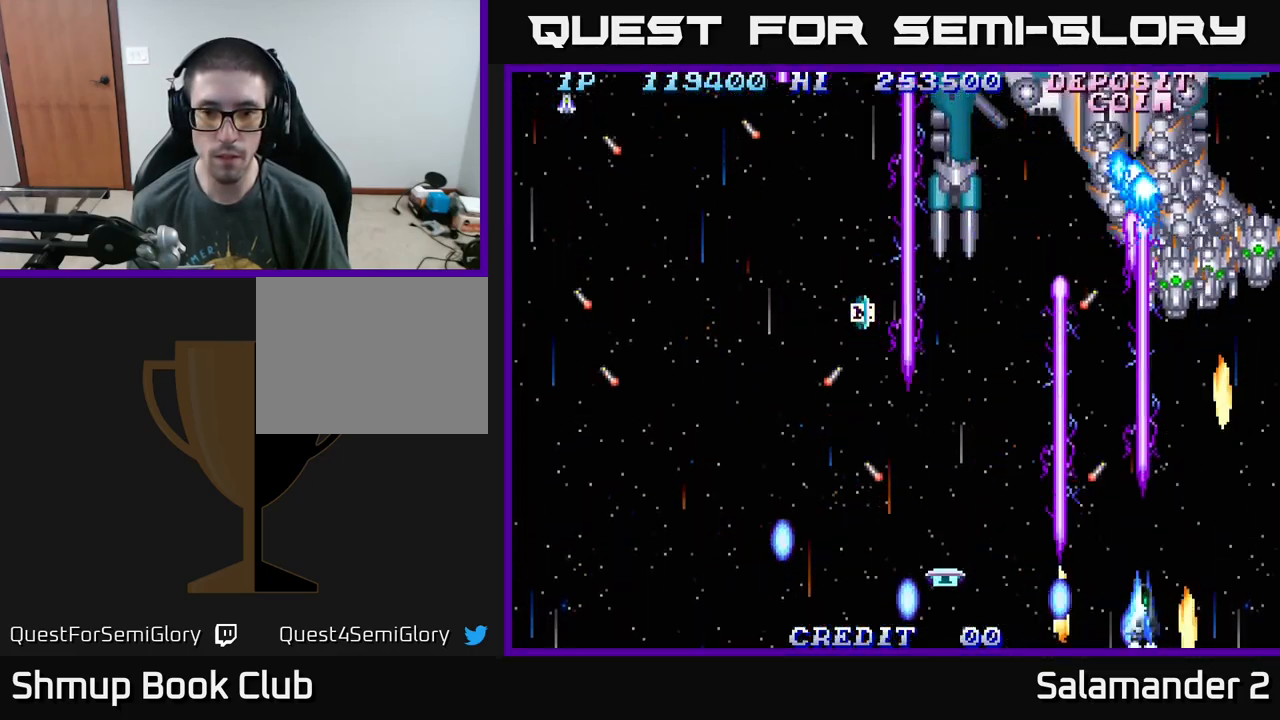
{"buttons": ["A"], "right_stick": "center", "events": [[34, "DPAD_RIGHT", "up"], [350, "DPAD_LEFT", "down"], [467, "DPAD_LEFT", "up"]]}
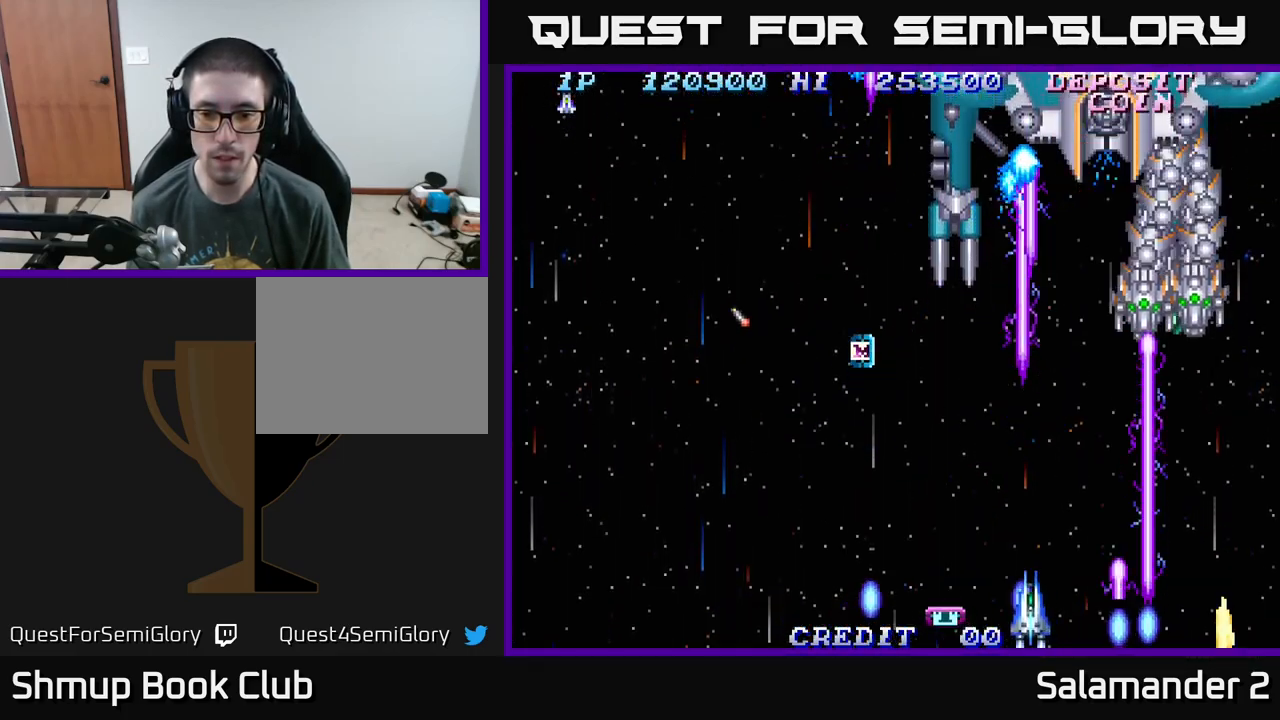
{"buttons": ["A", "DPAD_RIGHT"], "right_stick": "center", "events": [[17, "DPAD_LEFT", "down"], [250, "DPAD_LEFT", "up"], [284, "DPAD_RIGHT", "down"]]}
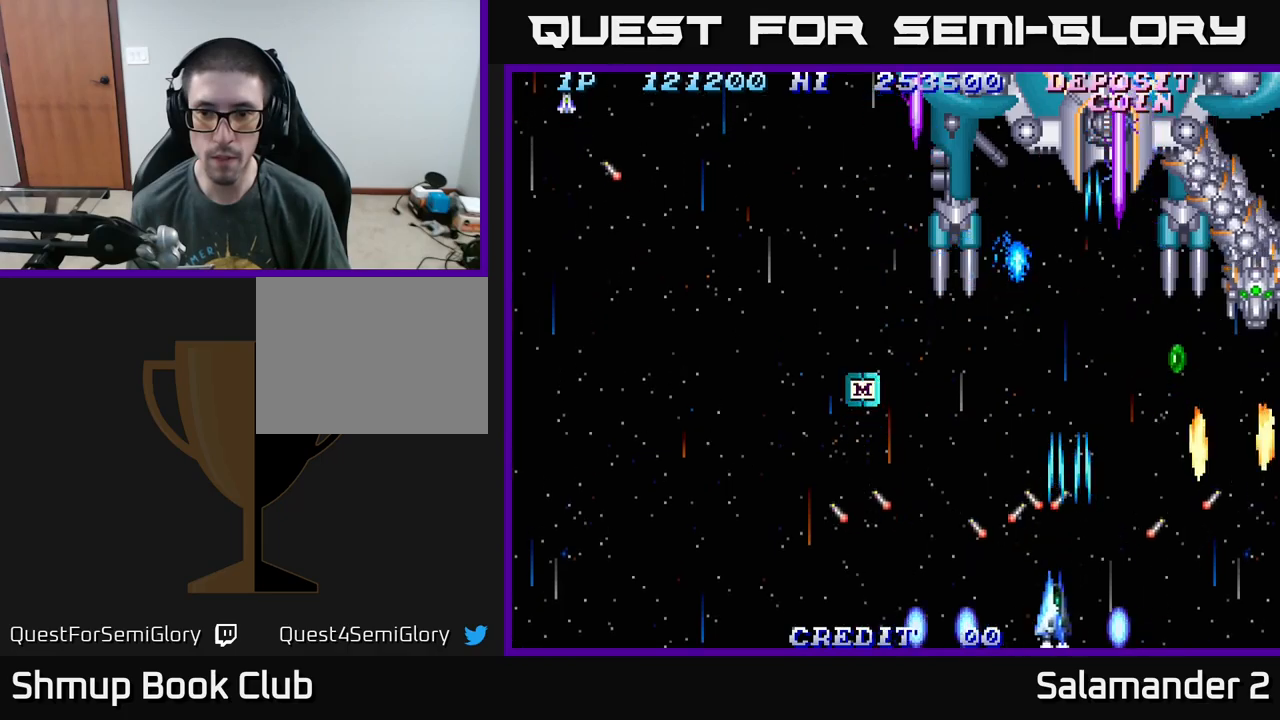
{"buttons": ["A", "DPAD_LEFT"], "right_stick": "center", "events": [[83, "DPAD_RIGHT", "up"], [100, "DPAD_UP", "down"], [117, "DPAD_LEFT", "down"], [417, "DPAD_UP", "up"]]}
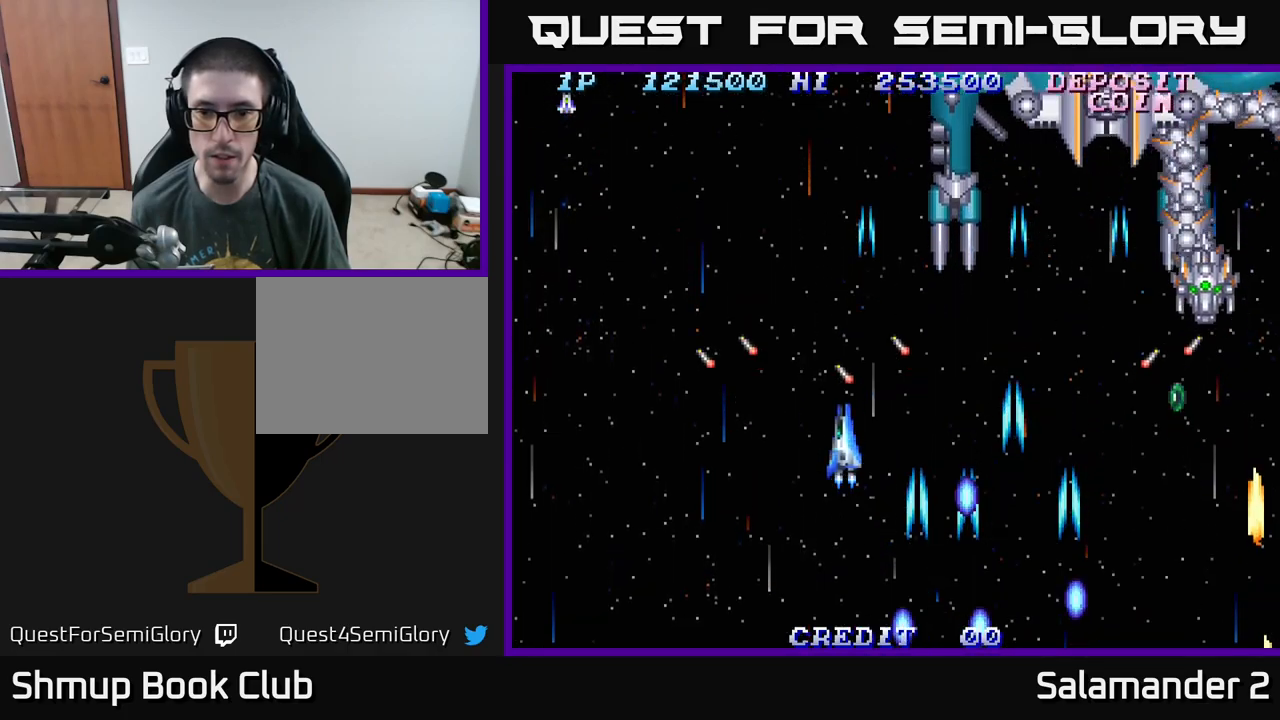
{"buttons": ["A"], "right_stick": "center", "events": [[83, "DPAD_LEFT", "up"], [100, "DPAD_DOWN", "down"], [100, "DPAD_RIGHT", "down"], [250, "DPAD_DOWN", "up"], [500, "DPAD_RIGHT", "up"]]}
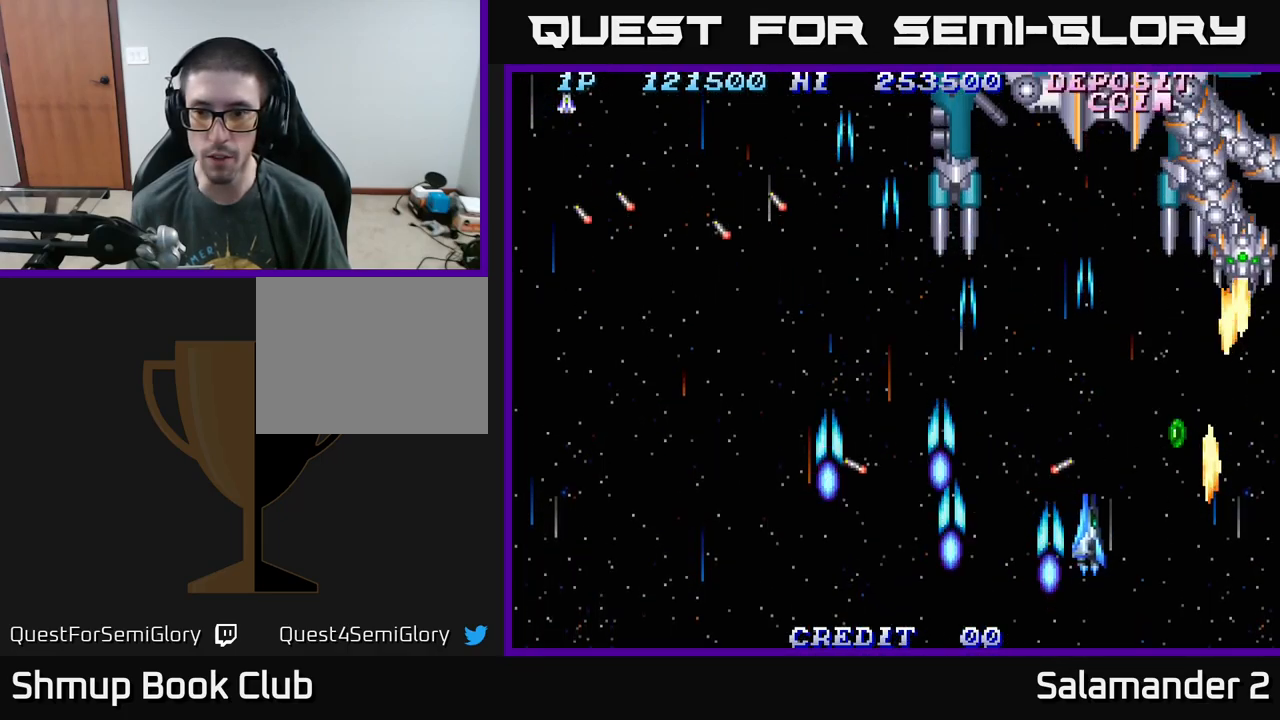
{"buttons": ["A"], "right_stick": "center", "events": [[17, "DPAD_UP", "down"], [83, "DPAD_LEFT", "down"], [117, "DPAD_LEFT", "up"], [117, "DPAD_UP", "up"], [133, "A", "up"], [150, "DPAD_RIGHT", "down"], [217, "DPAD_RIGHT", "up"], [233, "A", "down"], [333, "A", "up"], [433, "A", "down"]]}
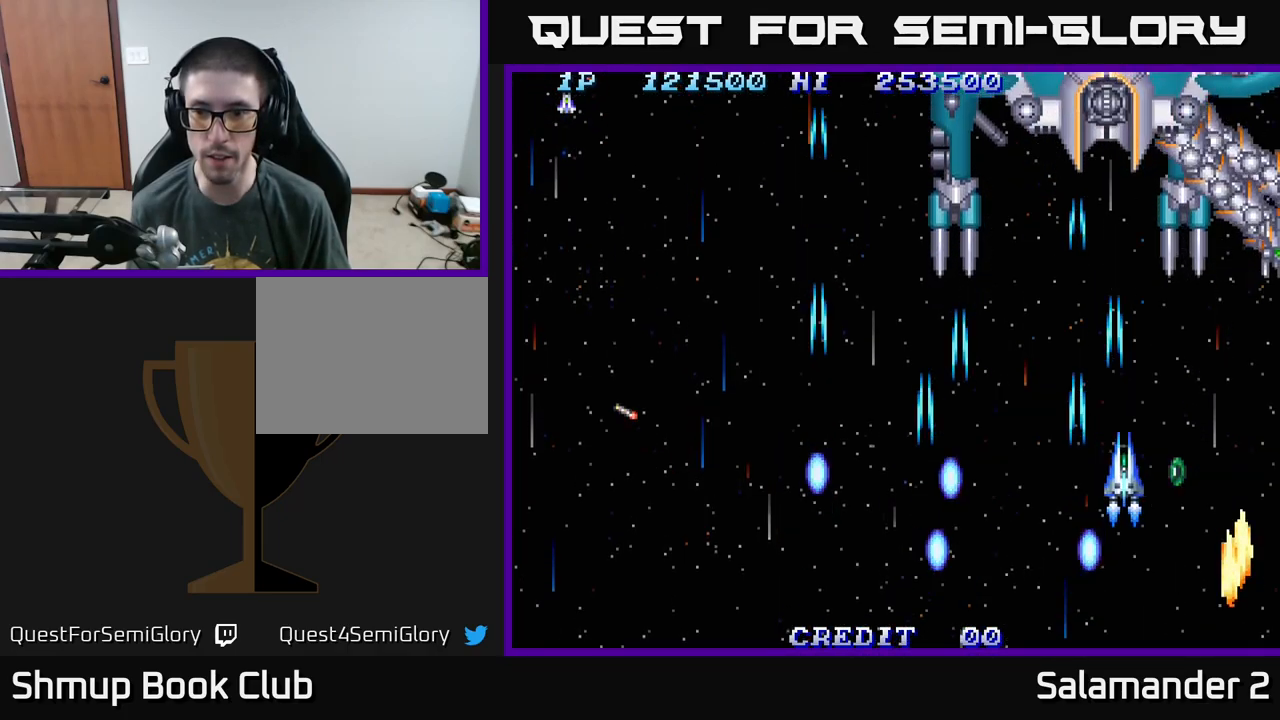
{"buttons": ["A", "DPAD_DOWN"], "right_stick": "center", "events": [[17, "A", "up"], [17, "DPAD_RIGHT", "down"], [100, "A", "down"], [150, "DPAD_RIGHT", "up"], [200, "A", "up"], [283, "DPAD_RIGHT", "down"], [300, "A", "down"], [300, "DPAD_DOWN", "down"], [383, "A", "up"], [400, "DPAD_RIGHT", "up"], [433, "A", "down"]]}
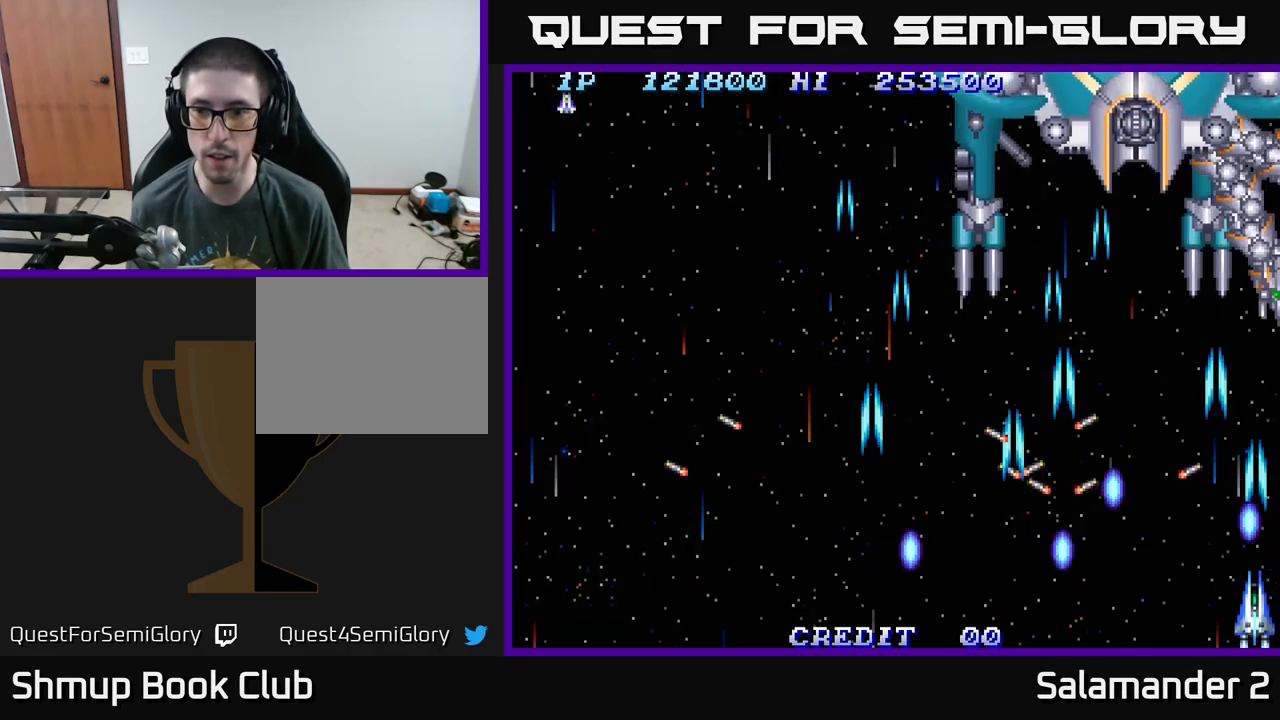
{"buttons": ["DPAD_LEFT"], "right_stick": "center", "events": [[17, "A", "up"], [83, "A", "down"], [100, "A", "up"], [217, "A", "down"], [283, "A", "up"], [283, "DPAD_RIGHT", "down"], [333, "A", "down"], [350, "DPAD_RIGHT", "up"], [367, "DPAD_DOWN", "up"], [417, "DPAD_LEFT", "down"], [433, "A", "up"]]}
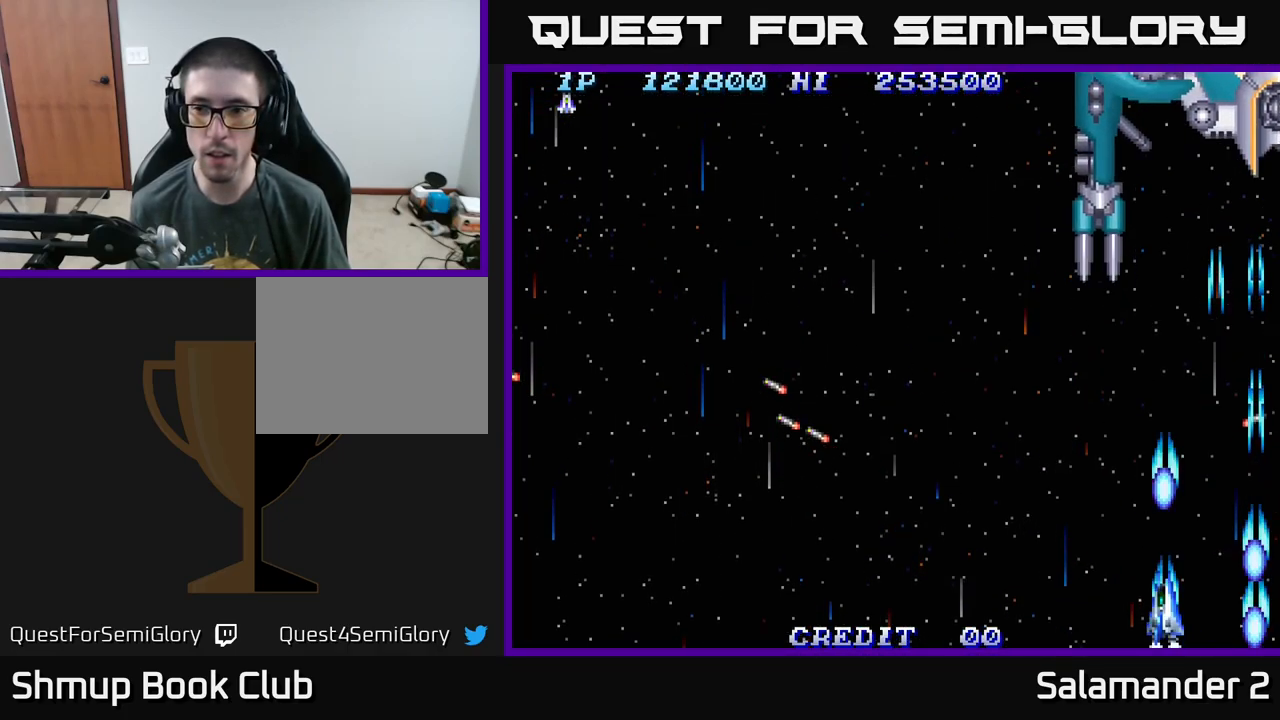
{"buttons": ["A", "DPAD_UP", "DPAD_LEFT"], "right_stick": "center", "events": [[17, "A", "down"], [83, "A", "up"], [167, "A", "down"], [300, "A", "up"], [333, "A", "down"], [333, "DPAD_UP", "down"]]}
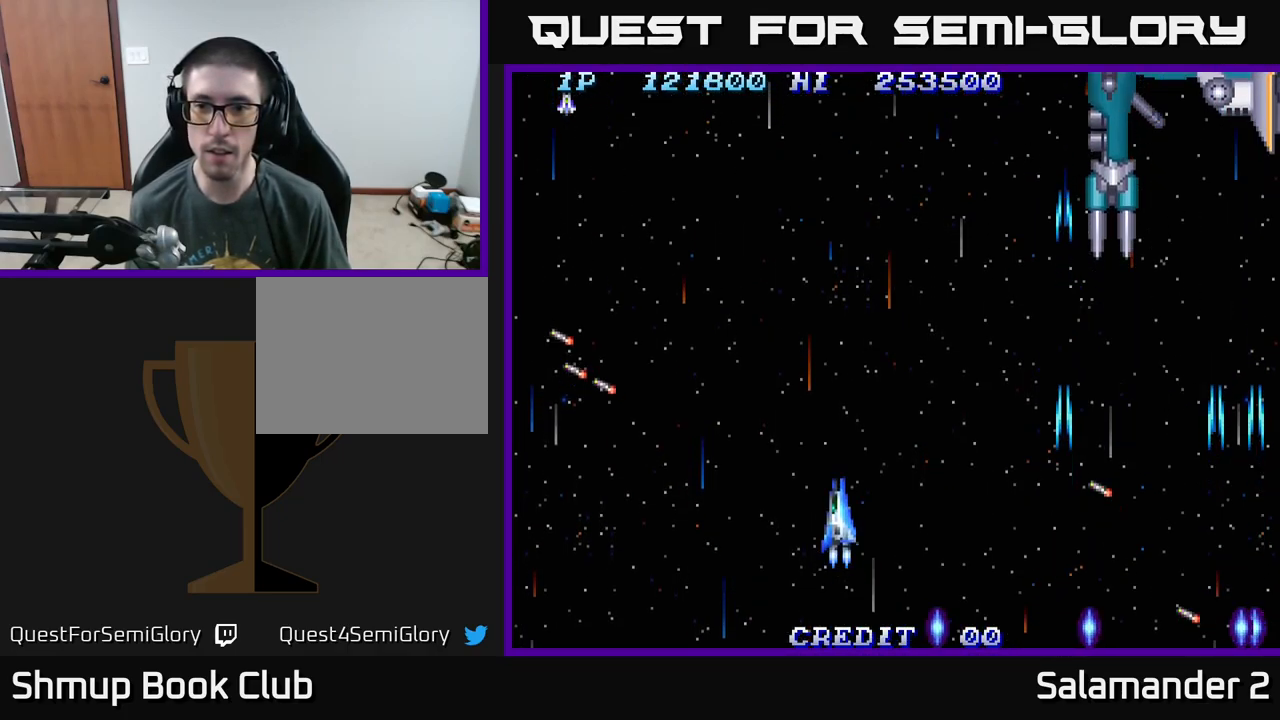
{"buttons": ["A"], "right_stick": "center", "events": [[83, "DPAD_UP", "up"], [283, "DPAD_LEFT", "up"], [300, "DPAD_RIGHT", "down"], [450, "DPAD_RIGHT", "up"]]}
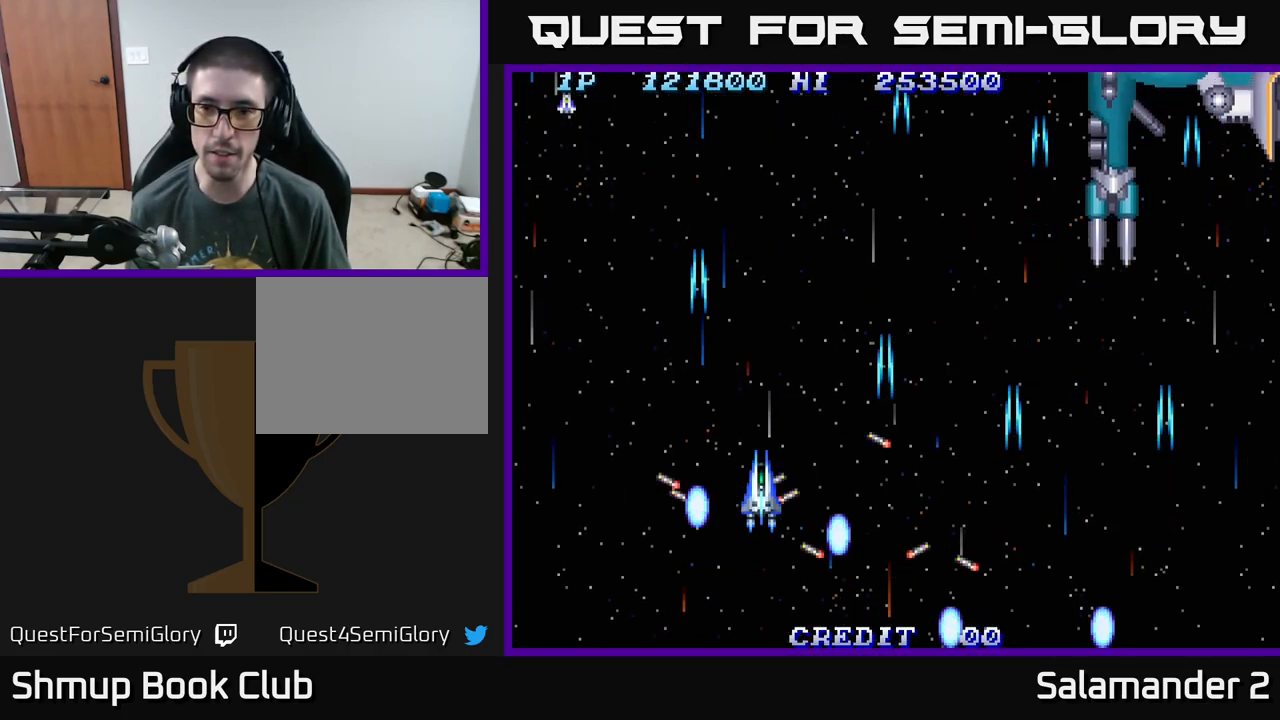
{"buttons": [], "right_stick": "center", "events": [[400, "A", "up"]]}
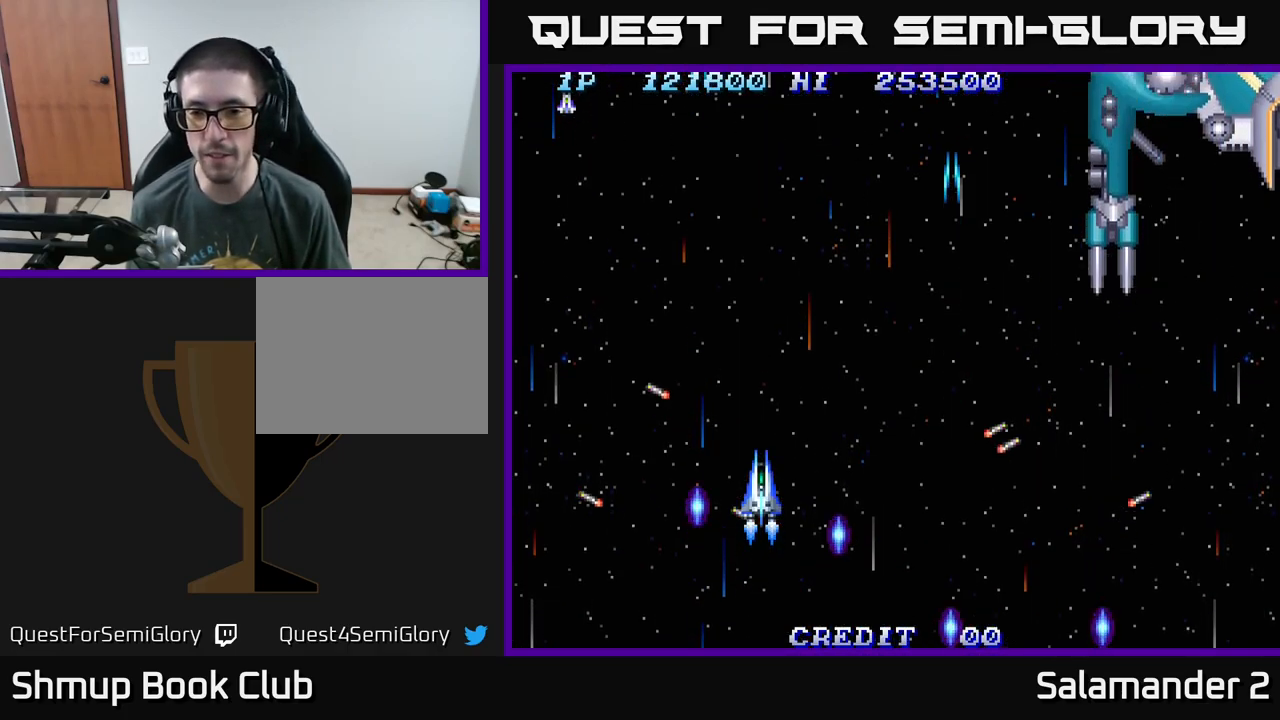
{"buttons": ["A"], "right_stick": "center", "events": [[67, "A", "down"], [217, "A", "up"], [267, "DPAD_LEFT", "down"], [283, "A", "down"], [417, "A", "up"], [417, "DPAD_LEFT", "up"], [483, "A", "down"]]}
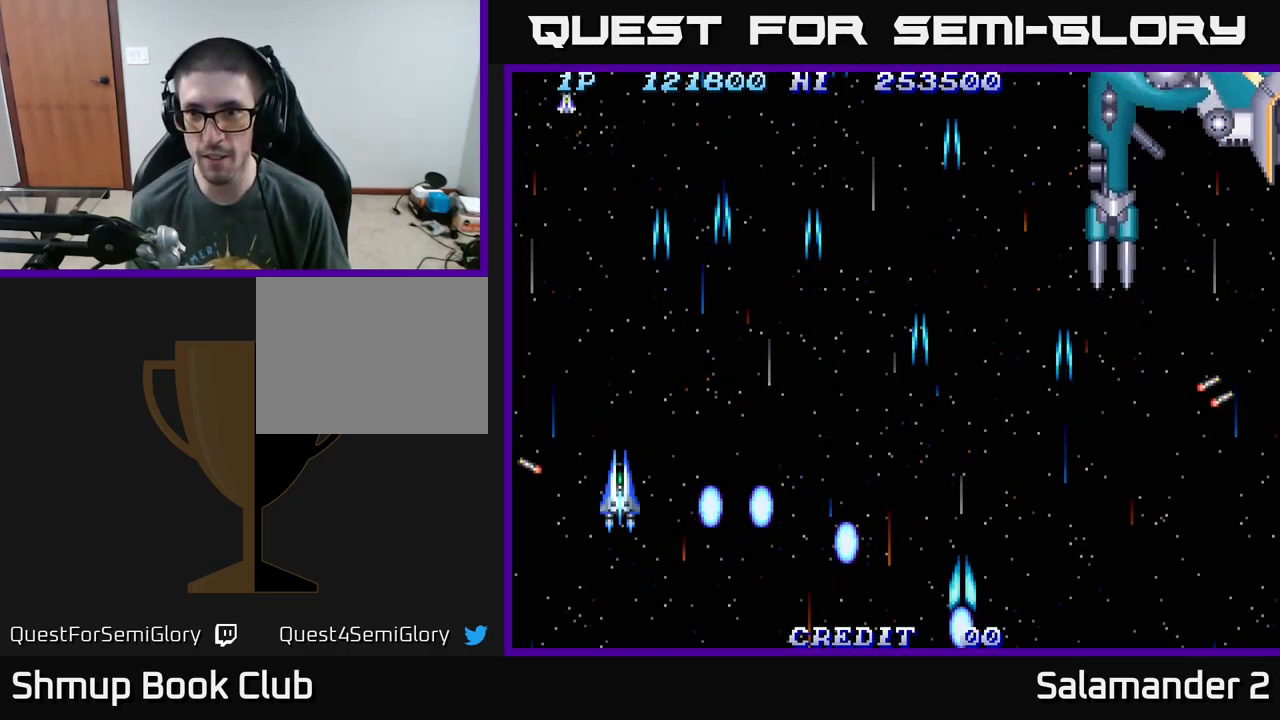
{"buttons": ["A"], "right_stick": "center", "events": [[150, "A", "up"], [217, "A", "down"], [383, "A", "up"], [466, "A", "down"]]}
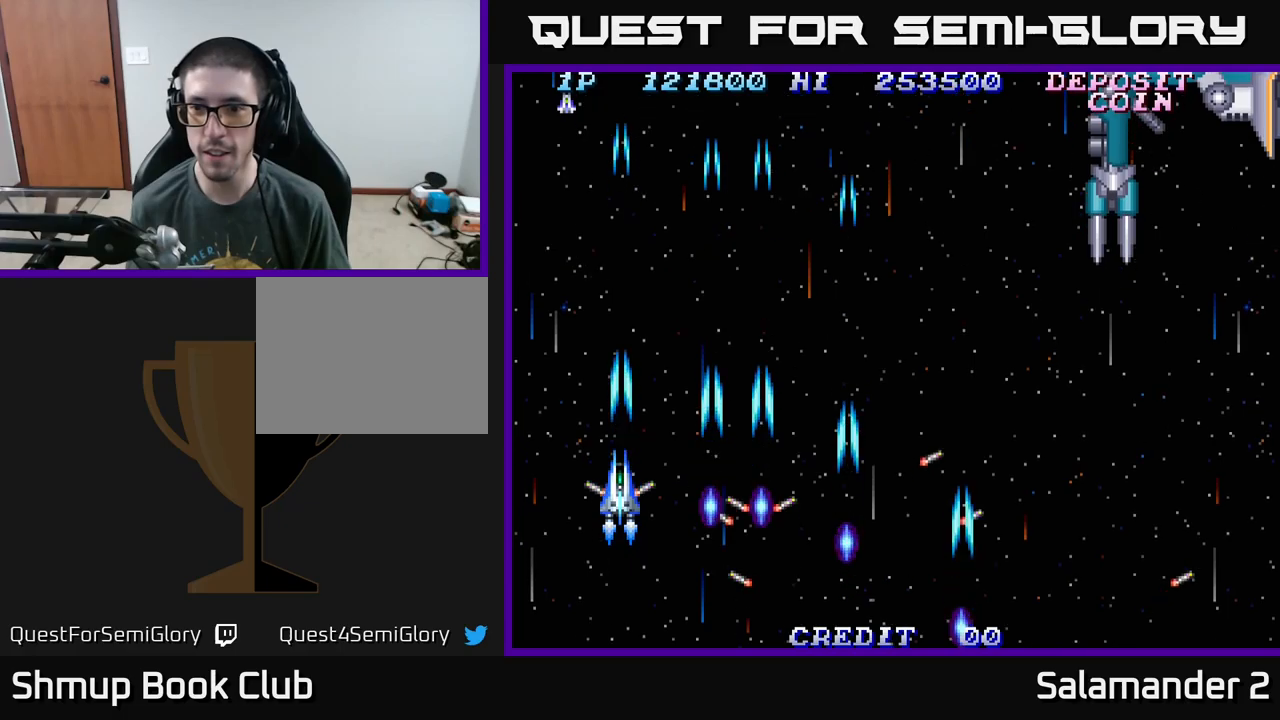
{"buttons": ["A"], "right_stick": "center", "events": [[83, "A", "up"], [167, "A", "down"], [350, "A", "up"], [417, "A", "down"]]}